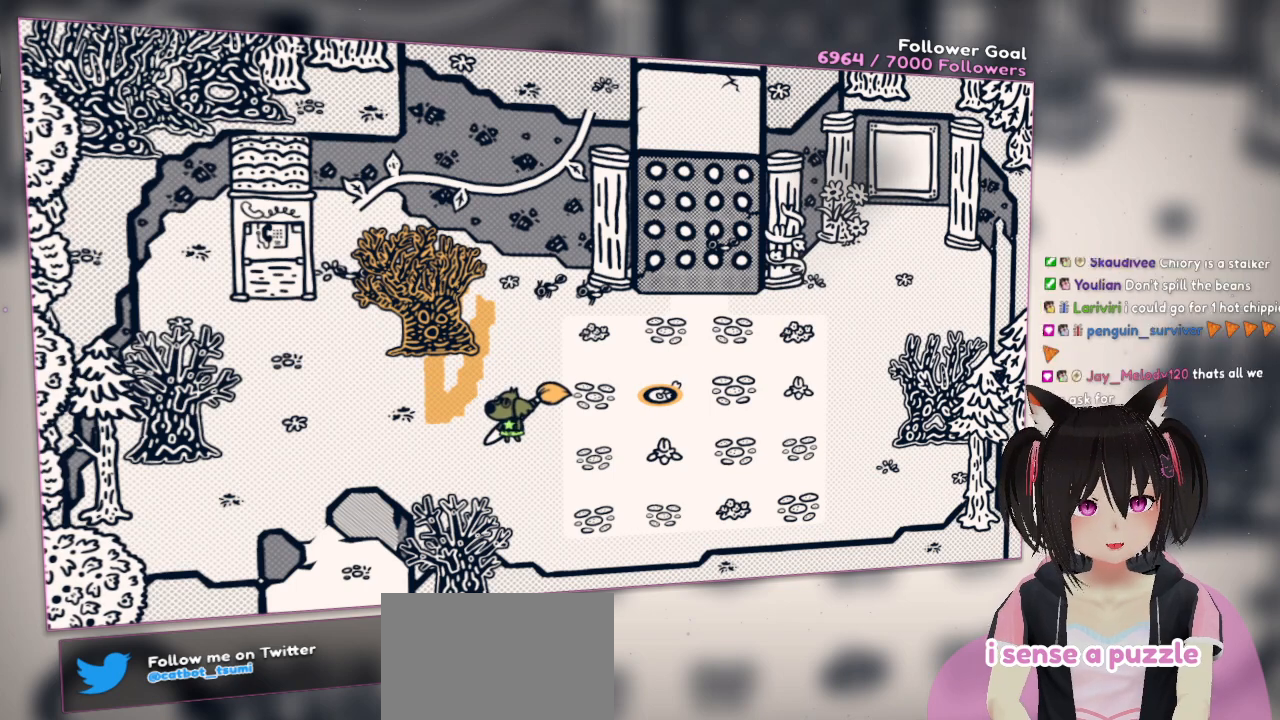
Gameplay with a controller (Nintendo layout); each line is a JSON object with the inputs held at the frame after it. "events" lists button and stick changes between this image and that frame as [ms after this image, input, new state], when the widget could be followed in between. Not read: R1.
{"buttons": [], "left_stick": "up-right", "right_stick": "center", "events": [[50, "left_stick", "up-right"]]}
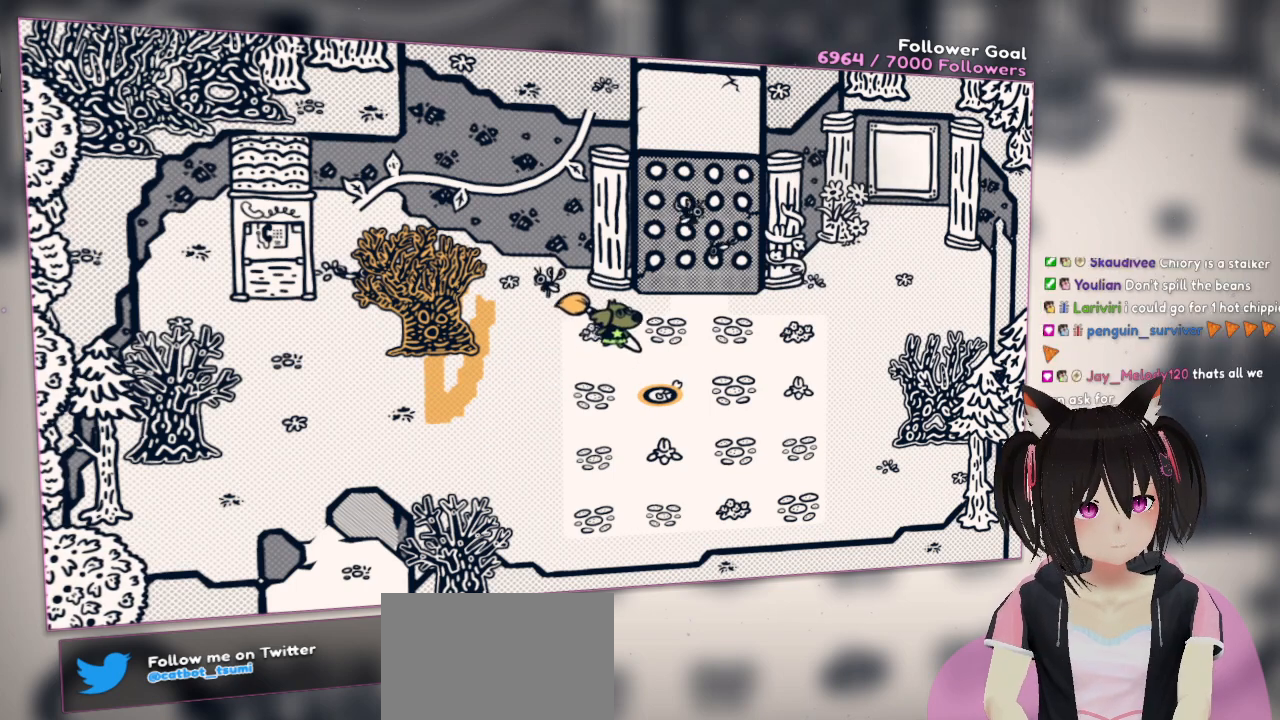
{"buttons": [], "left_stick": "up-right", "right_stick": "center", "events": []}
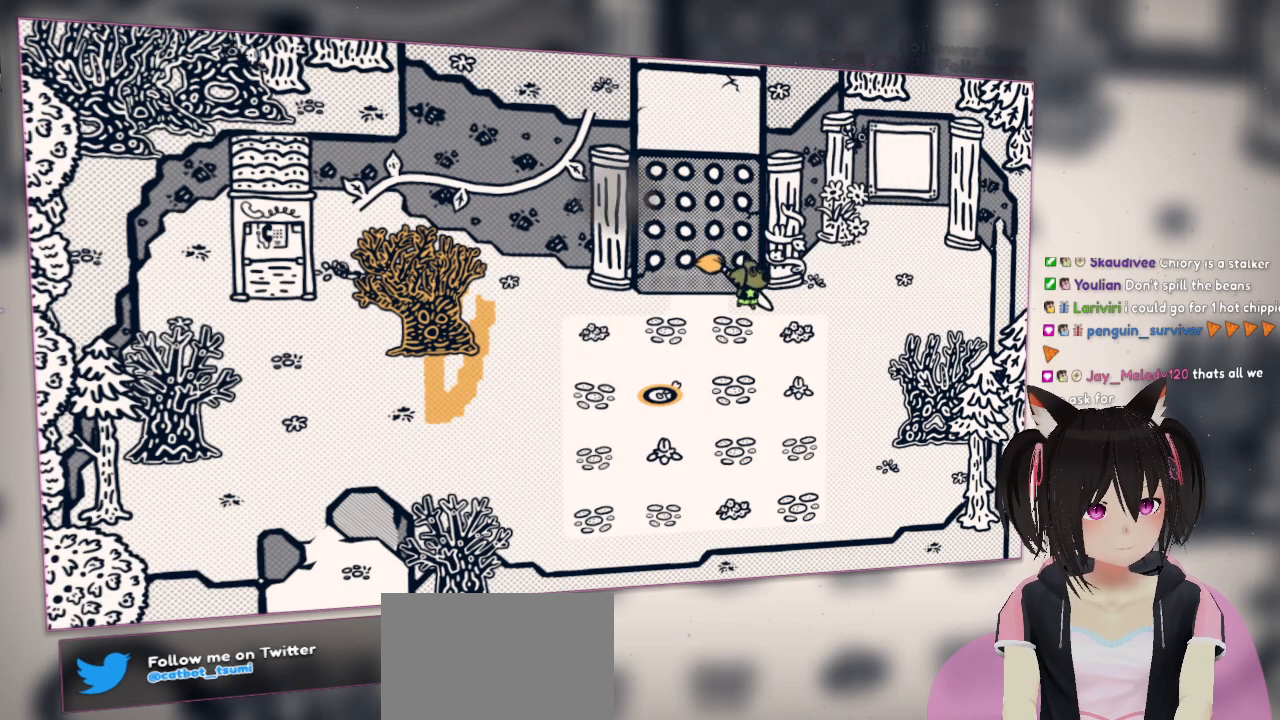
{"buttons": [], "left_stick": "up-right", "right_stick": "center", "events": []}
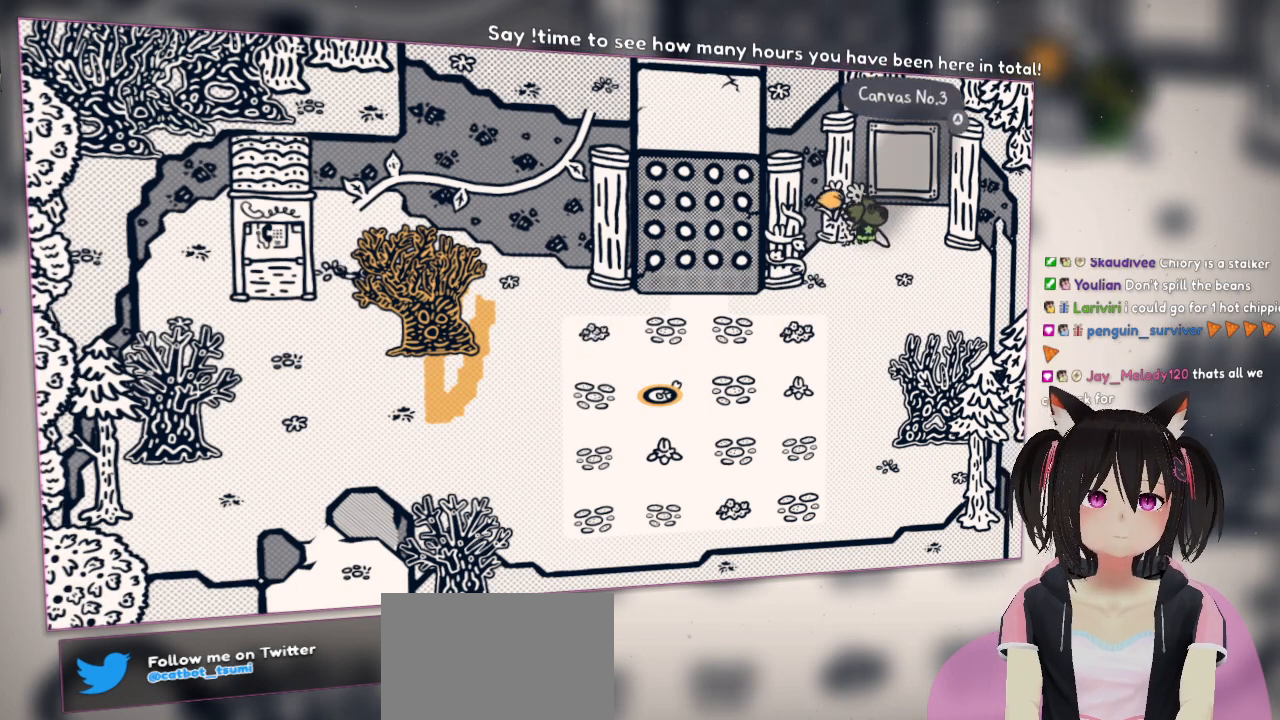
{"buttons": ["B"], "left_stick": "center", "right_stick": "center", "events": [[350, "left_stick", "center"], [467, "B", "down"]]}
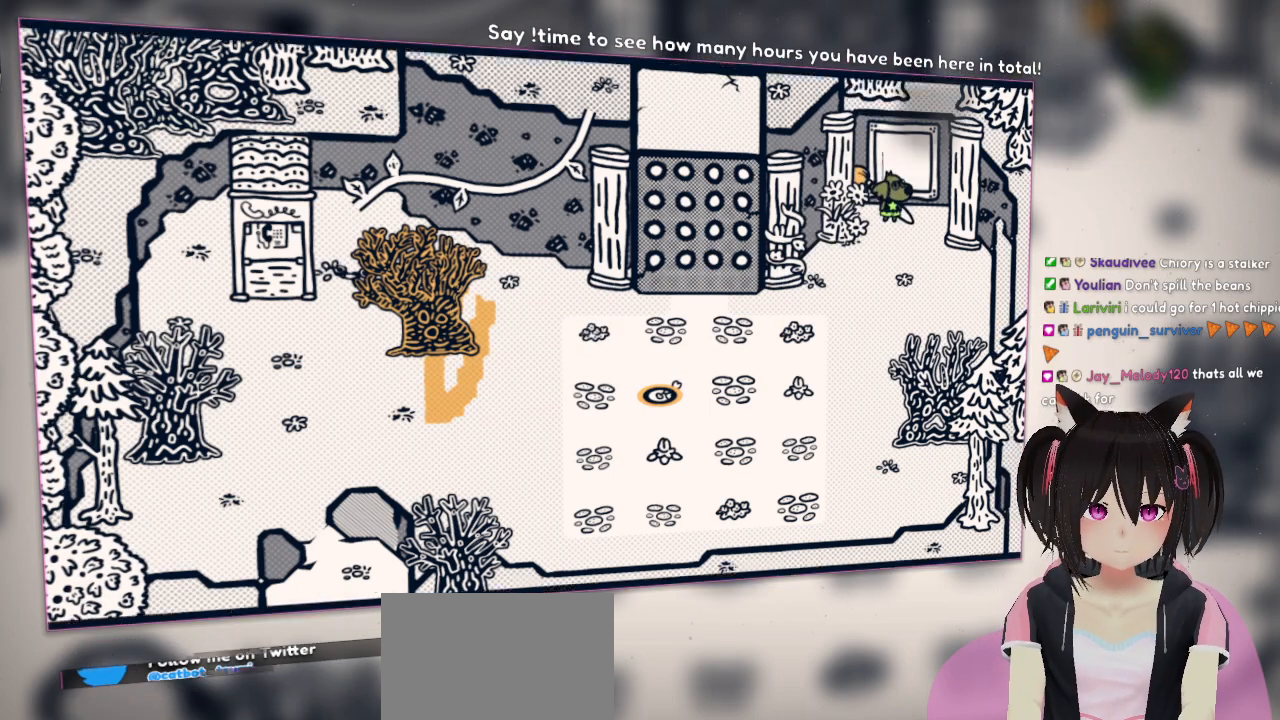
{"buttons": [], "left_stick": "center", "right_stick": "center", "events": [[117, "B", "up"]]}
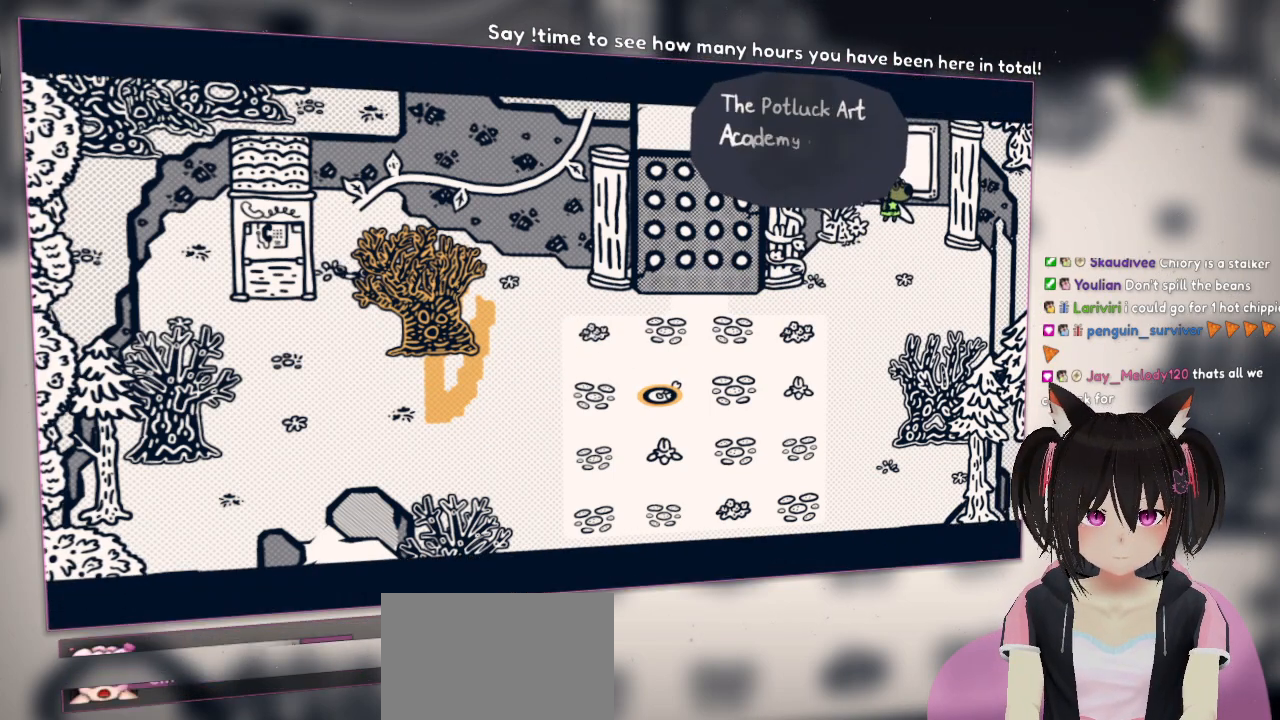
{"buttons": [], "left_stick": "center", "right_stick": "center", "events": []}
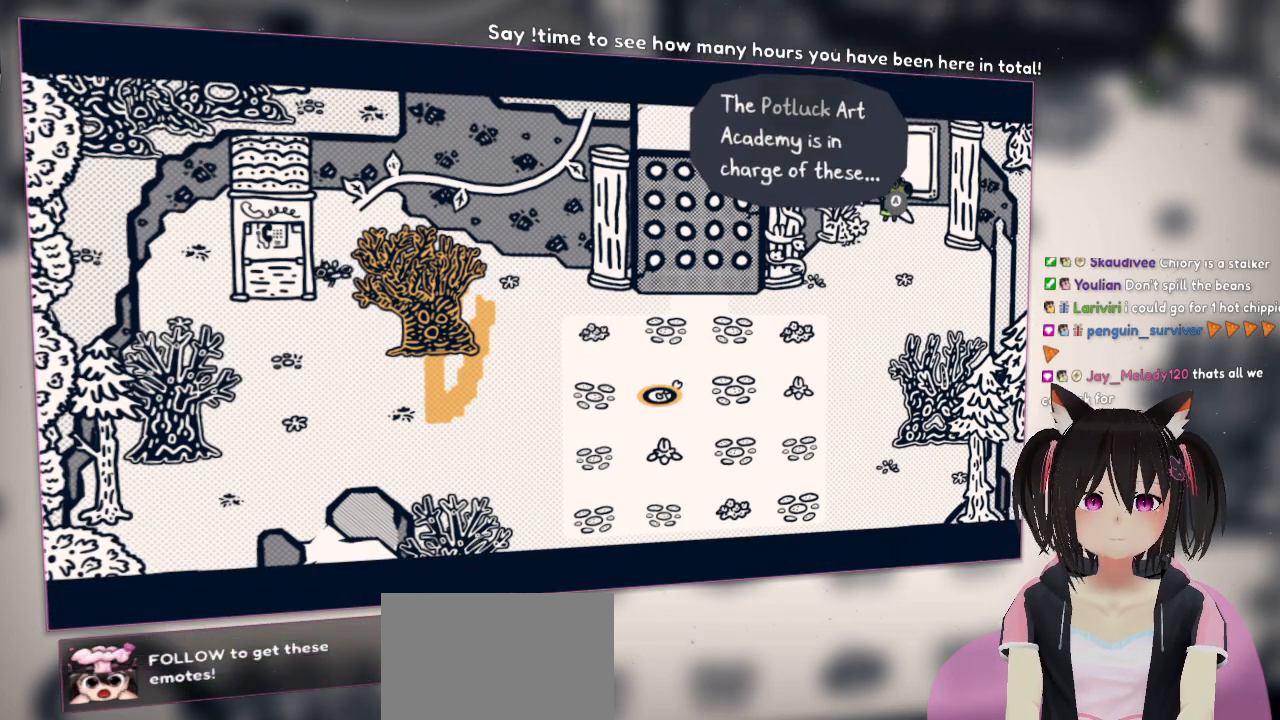
{"buttons": [], "left_stick": "center", "right_stick": "center", "events": []}
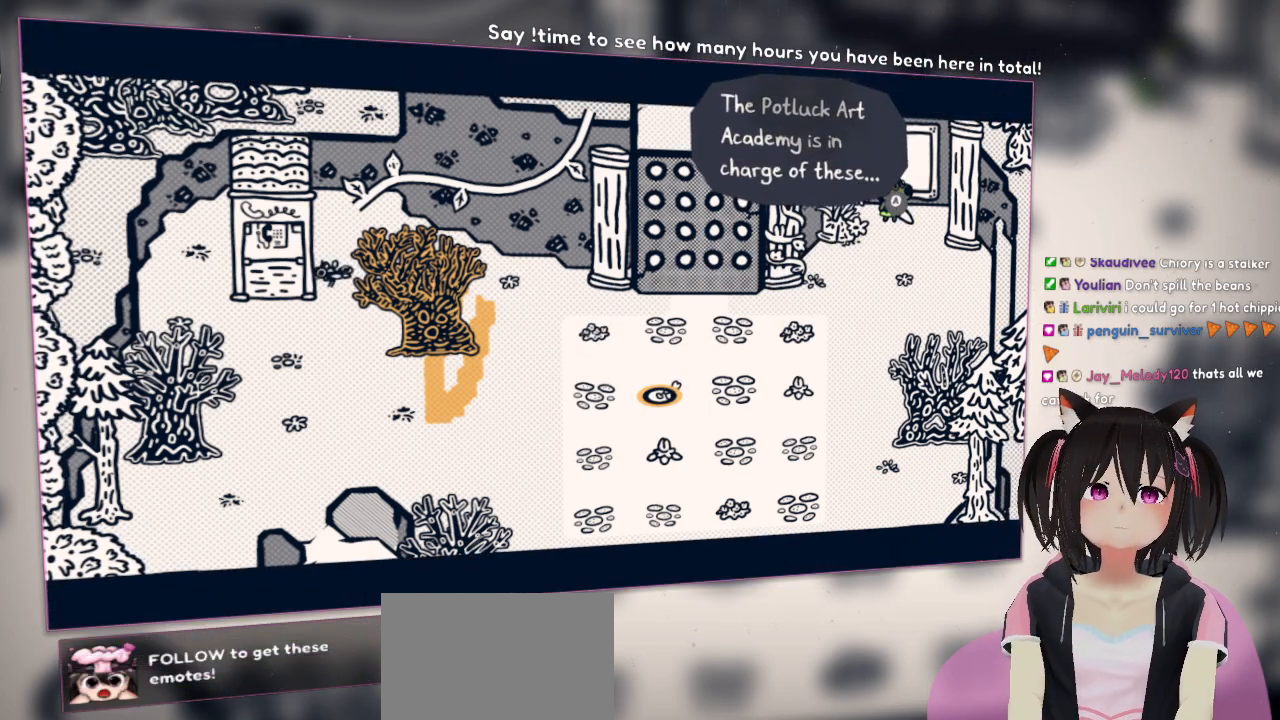
{"buttons": [], "left_stick": "center", "right_stick": "center", "events": [[200, "B", "down"], [267, "B", "up"]]}
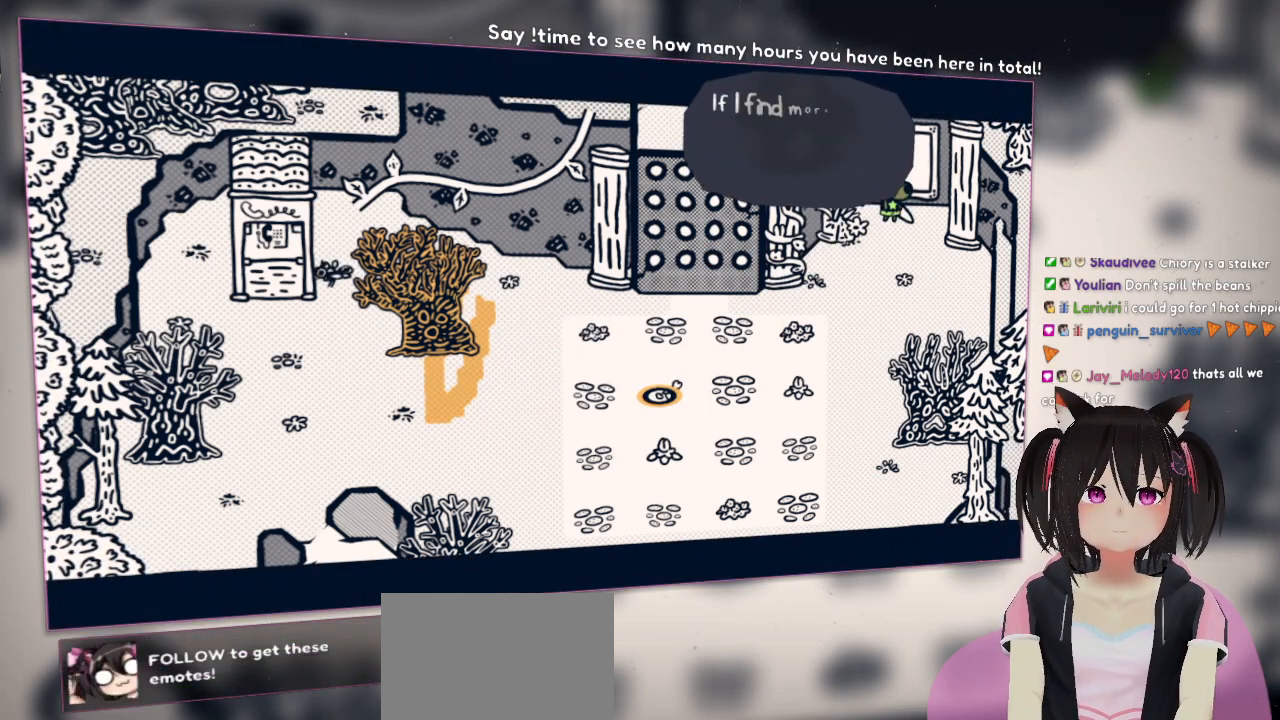
{"buttons": [], "left_stick": "center", "right_stick": "center", "events": []}
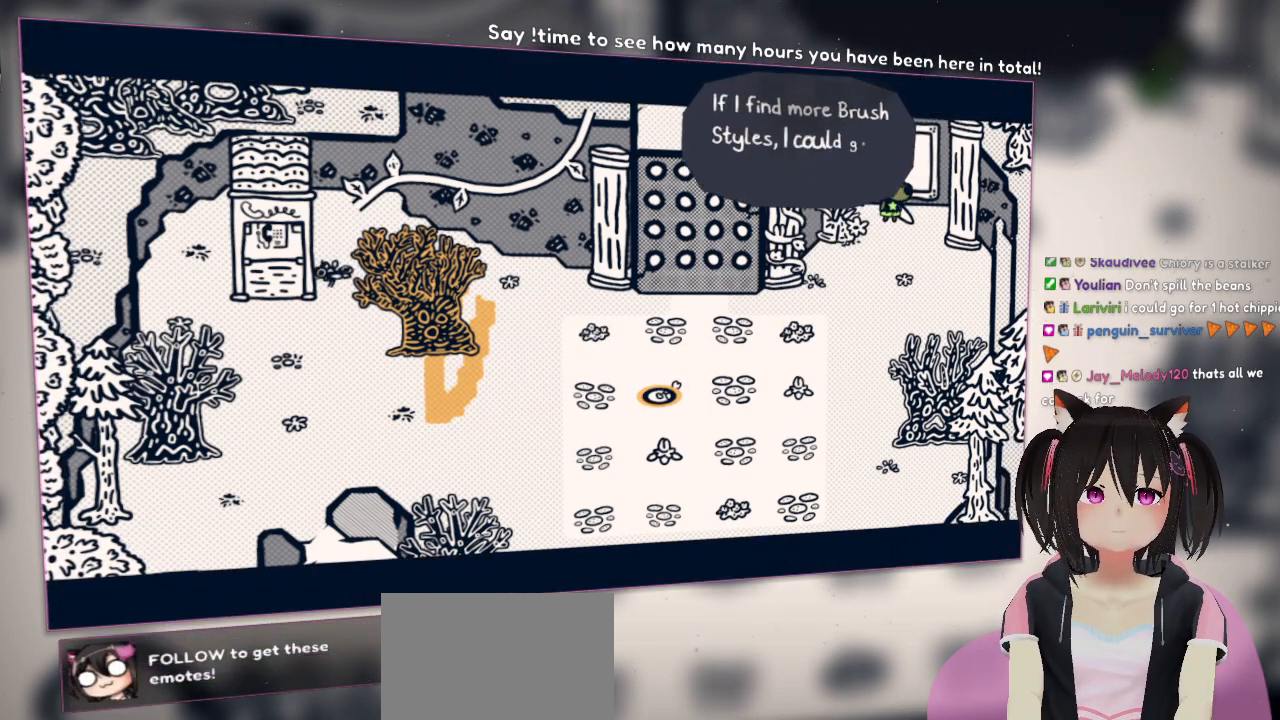
{"buttons": [], "left_stick": "center", "right_stick": "center", "events": []}
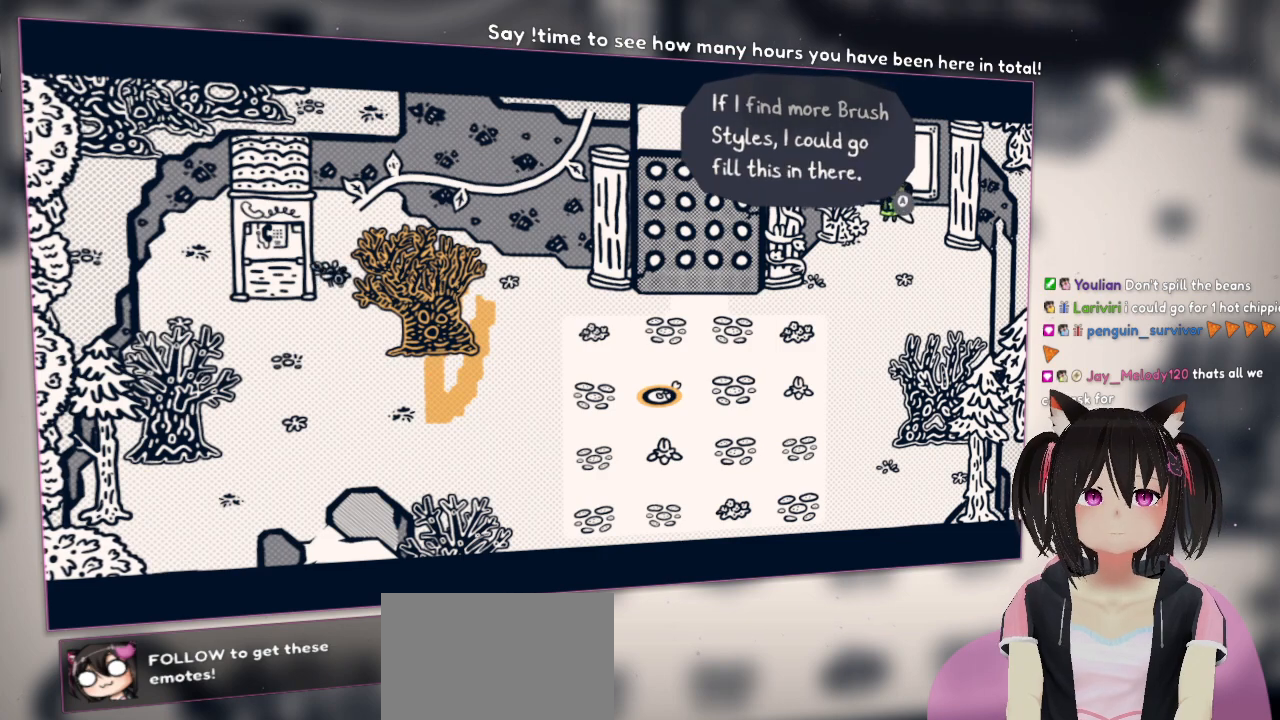
{"buttons": [], "left_stick": "center", "right_stick": "center", "events": []}
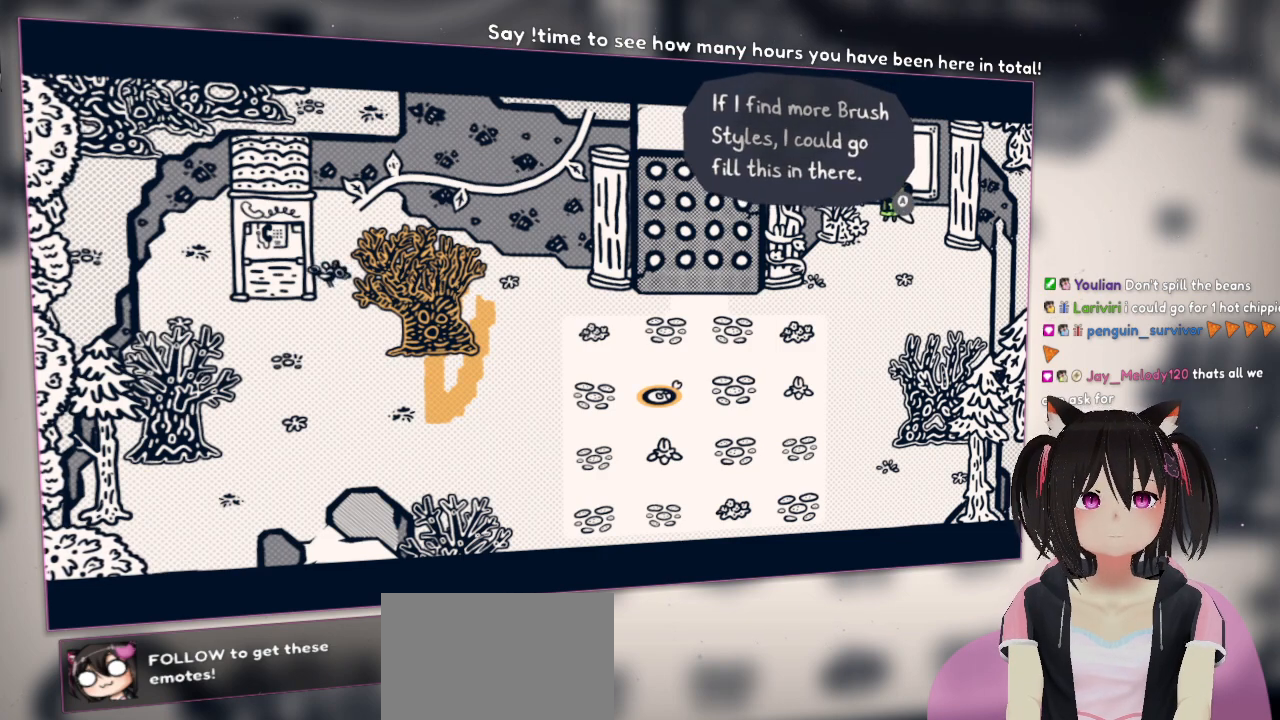
{"buttons": [], "left_stick": "center", "right_stick": "center", "events": [[167, "B", "down"], [200, "B", "up"]]}
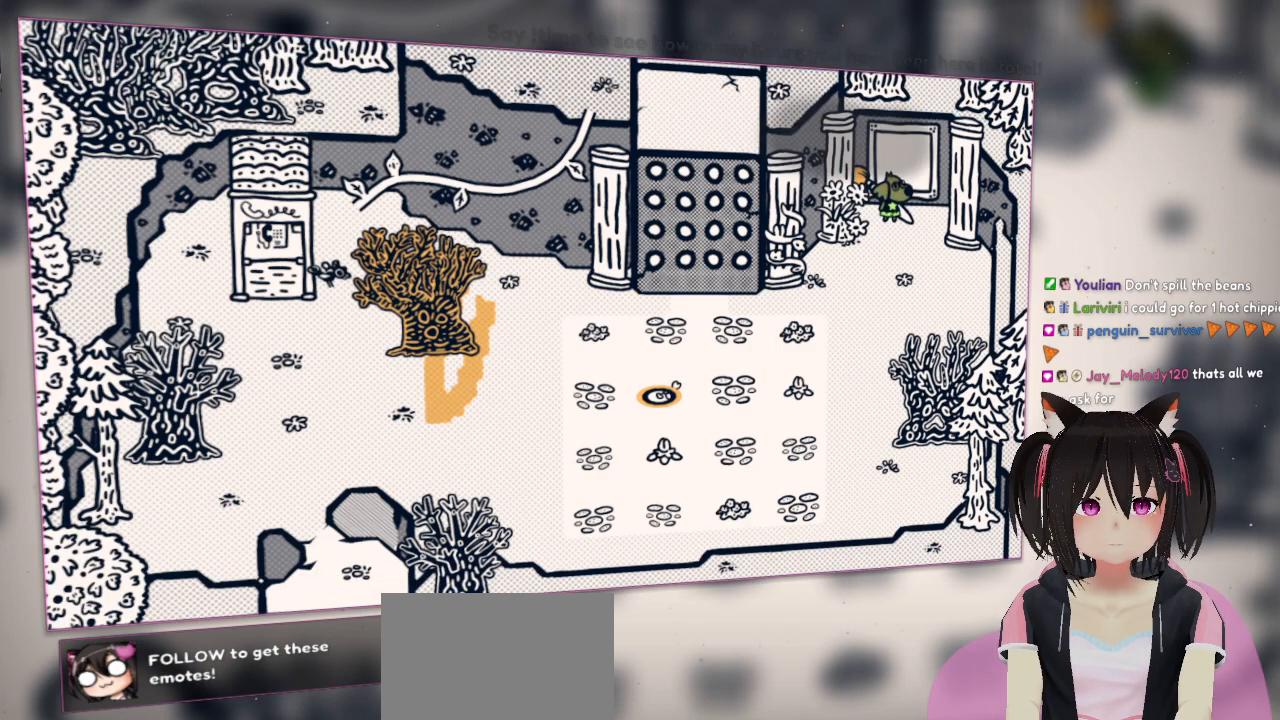
{"buttons": [], "left_stick": "center", "right_stick": "center", "events": []}
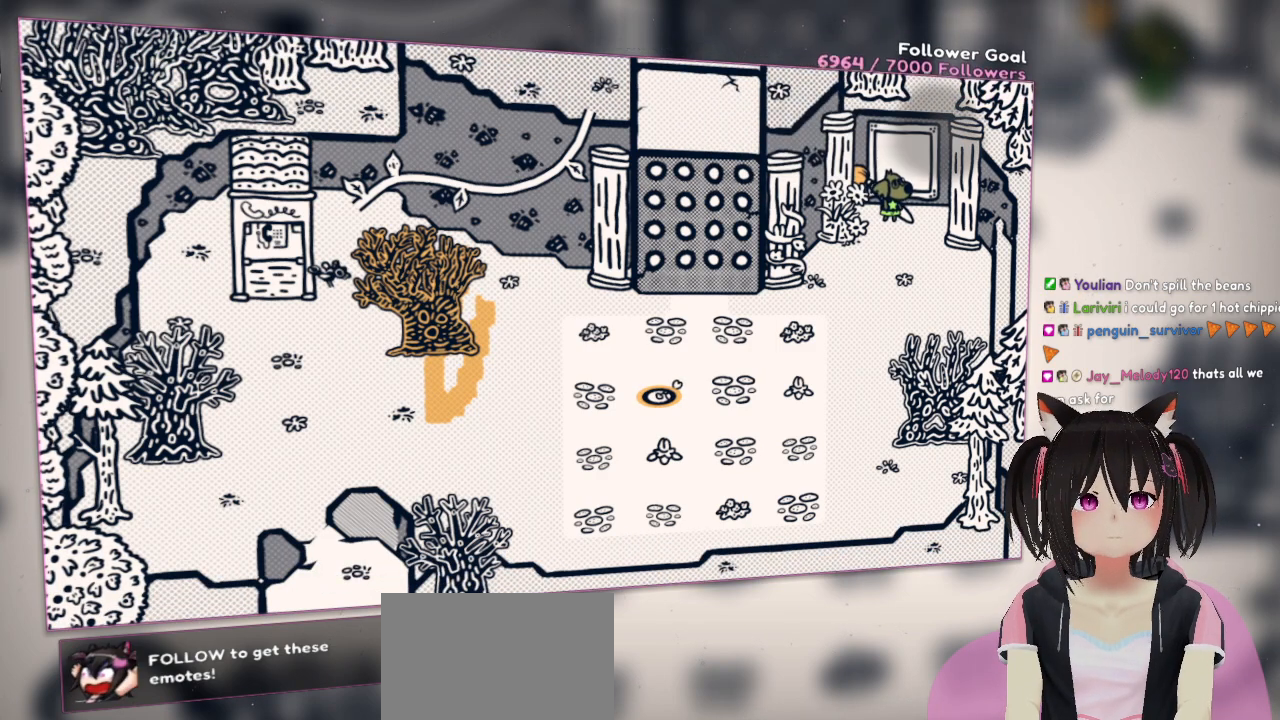
{"buttons": [], "left_stick": "center", "right_stick": "center", "events": [[183, "right_stick", "up-right"], [467, "right_stick", "center"]]}
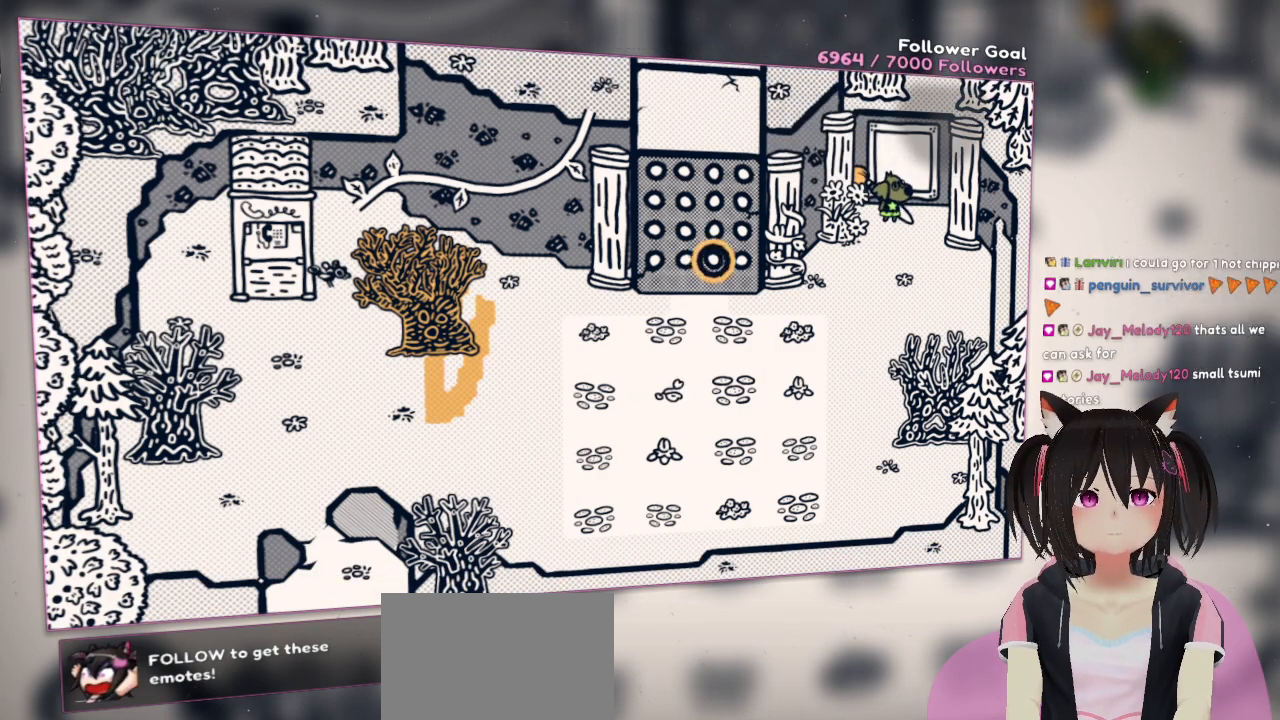
{"buttons": [], "left_stick": "down", "right_stick": "up-right", "events": [[17, "right_stick", "up-right"], [417, "left_stick", "down"]]}
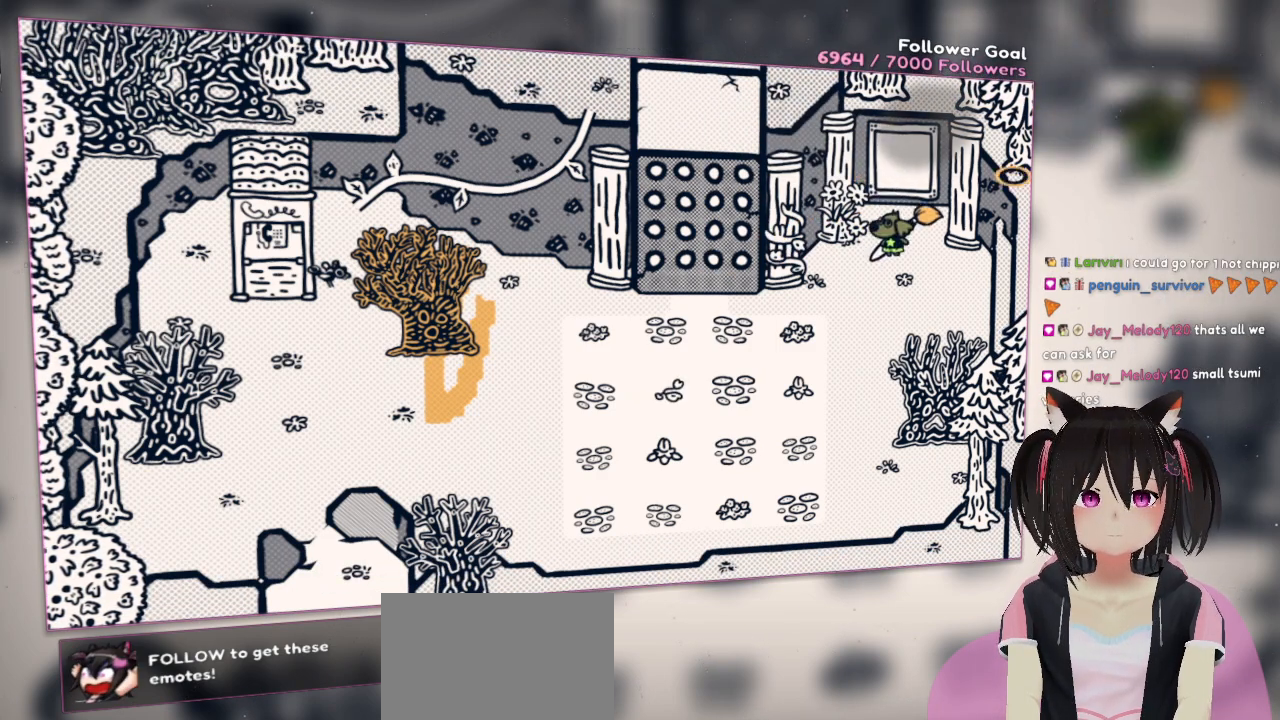
{"buttons": ["DPAD_DOWN"], "left_stick": "center", "right_stick": "left", "events": [[150, "right_stick", "center"], [183, "left_stick", "center"], [267, "right_stick", "left"], [467, "DPAD_DOWN", "down"]]}
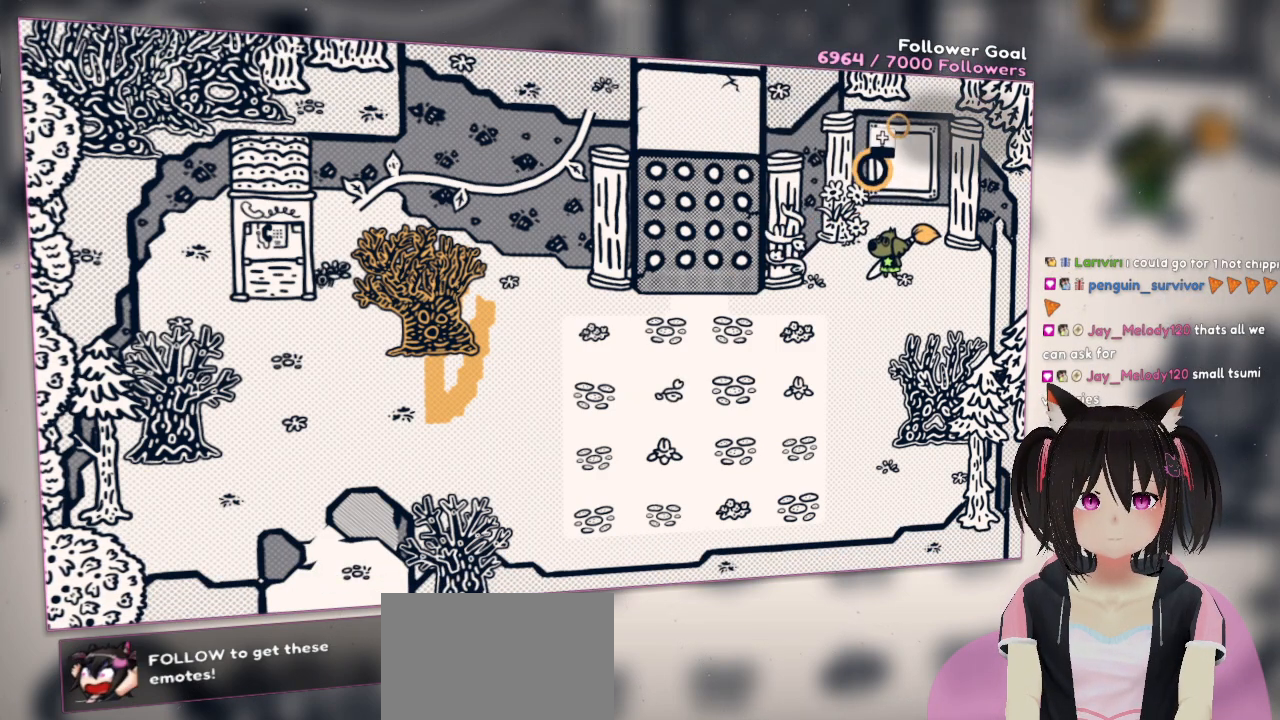
{"buttons": [], "left_stick": "center", "right_stick": "center", "events": [[117, "right_stick", "center"], [150, "DPAD_DOWN", "up"], [283, "right_stick", "right"], [383, "right_stick", "up-right"], [483, "right_stick", "center"]]}
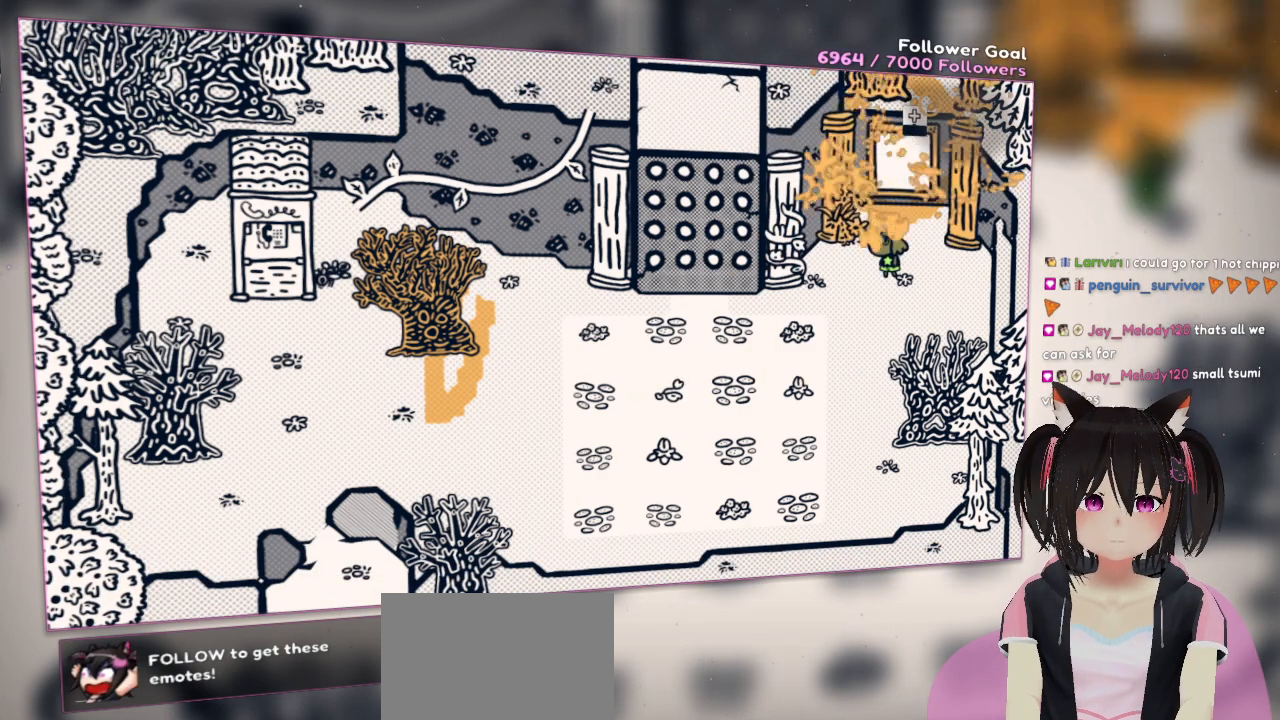
{"buttons": [], "left_stick": "center", "right_stick": "down", "events": [[17, "R2", "down"], [150, "R2", "up"], [433, "right_stick", "down"]]}
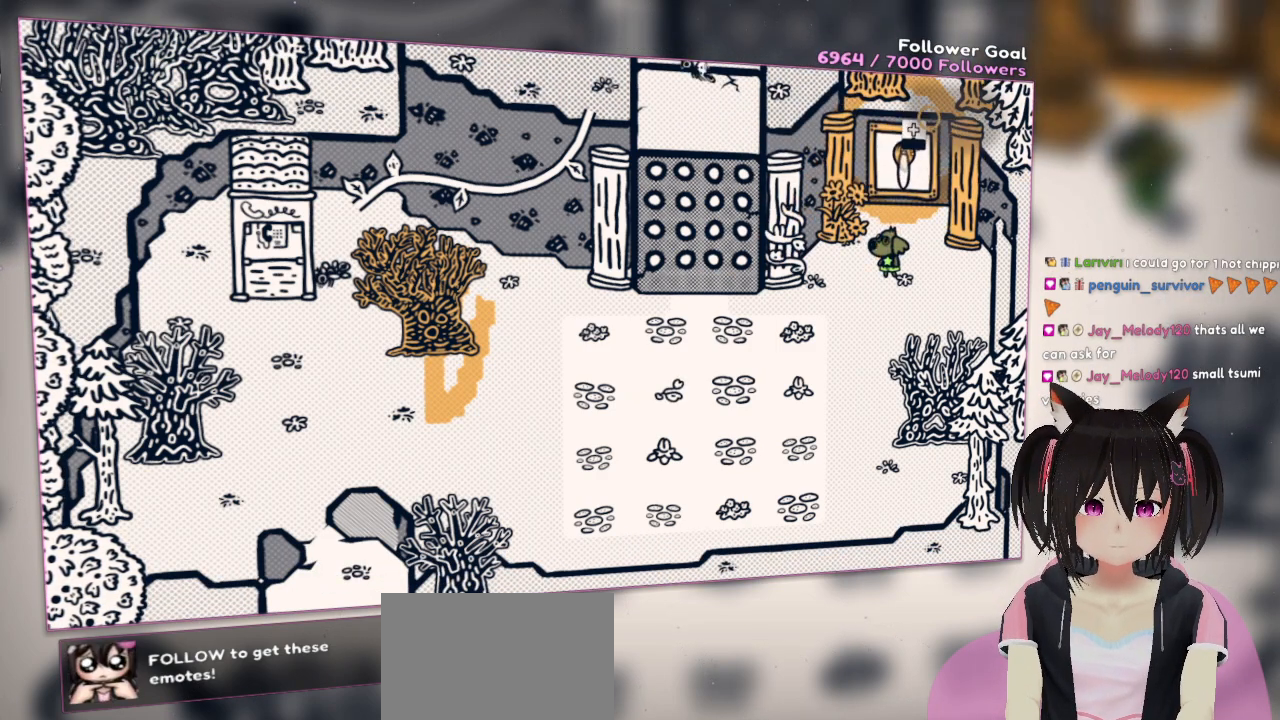
{"buttons": [], "left_stick": "center", "right_stick": "center", "events": [[200, "DPAD_UP", "down"], [267, "right_stick", "center"], [300, "DPAD_UP", "up"]]}
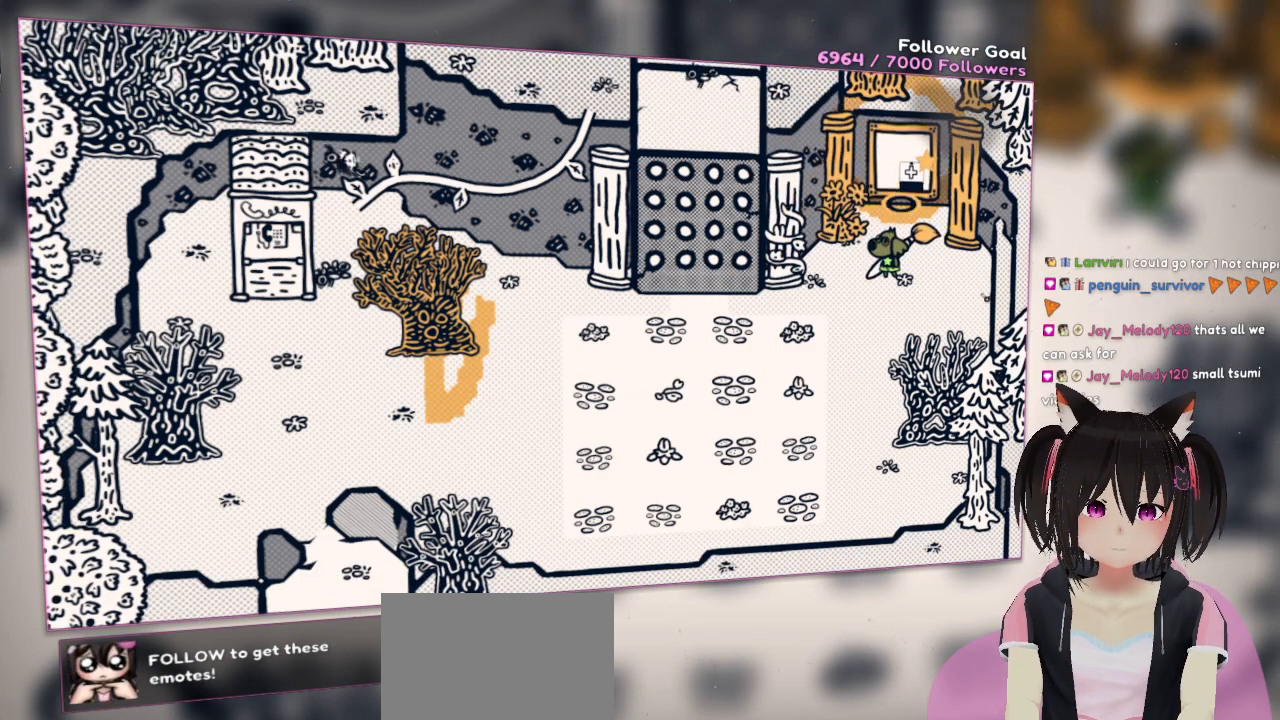
{"buttons": [], "left_stick": "center", "right_stick": "down", "events": [[450, "right_stick", "down"]]}
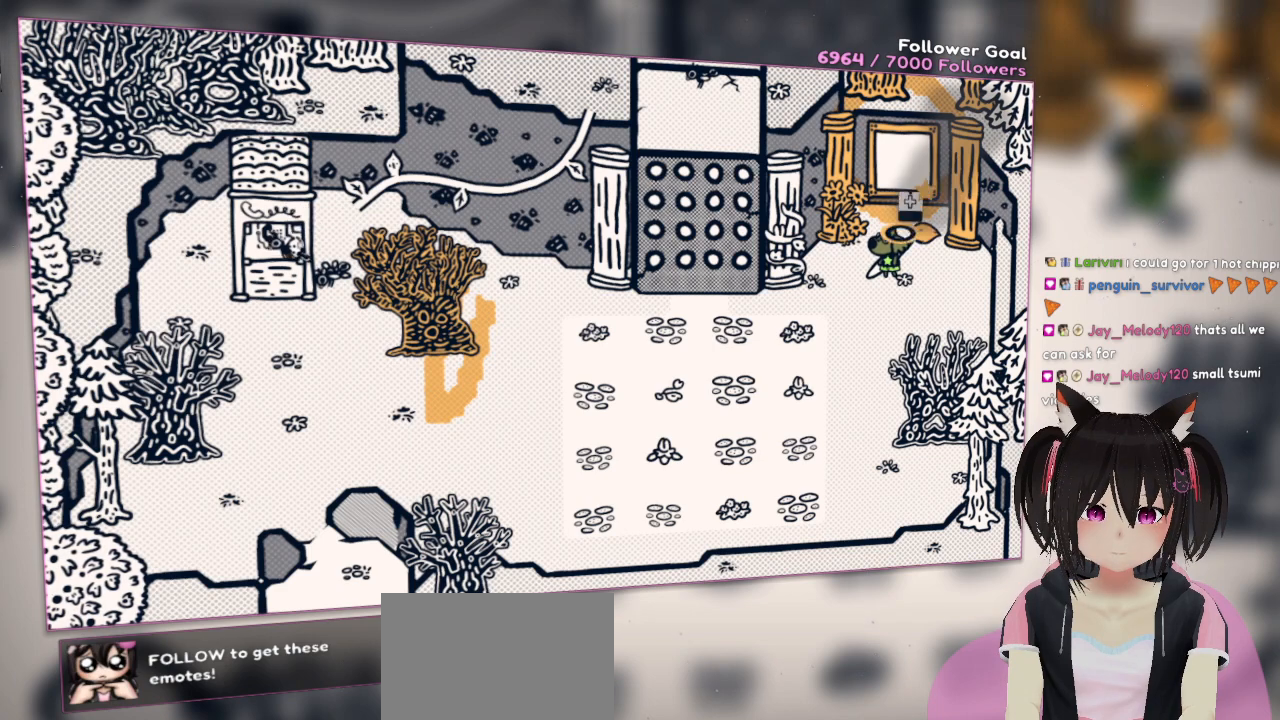
{"buttons": [], "left_stick": "center", "right_stick": "center", "events": [[317, "R2", "down"], [350, "right_stick", "center"], [417, "R2", "up"]]}
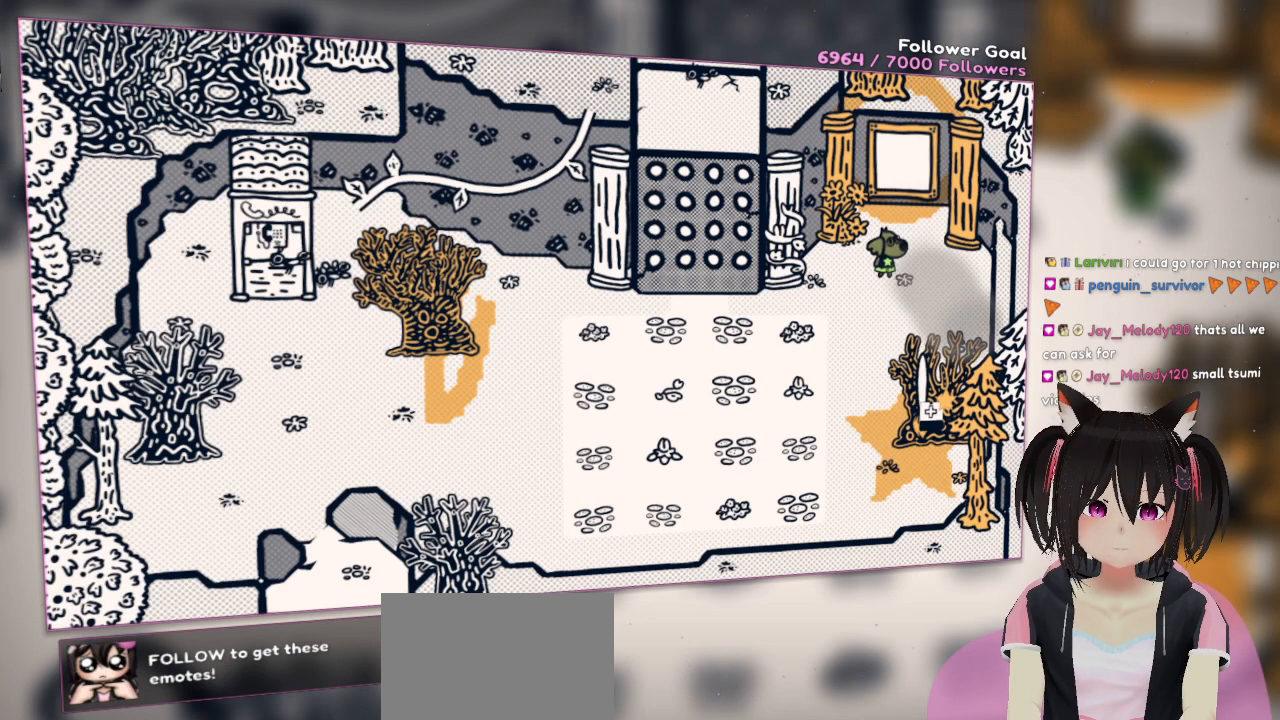
{"buttons": [], "left_stick": "center", "right_stick": "down-left", "events": [[467, "right_stick", "down-left"]]}
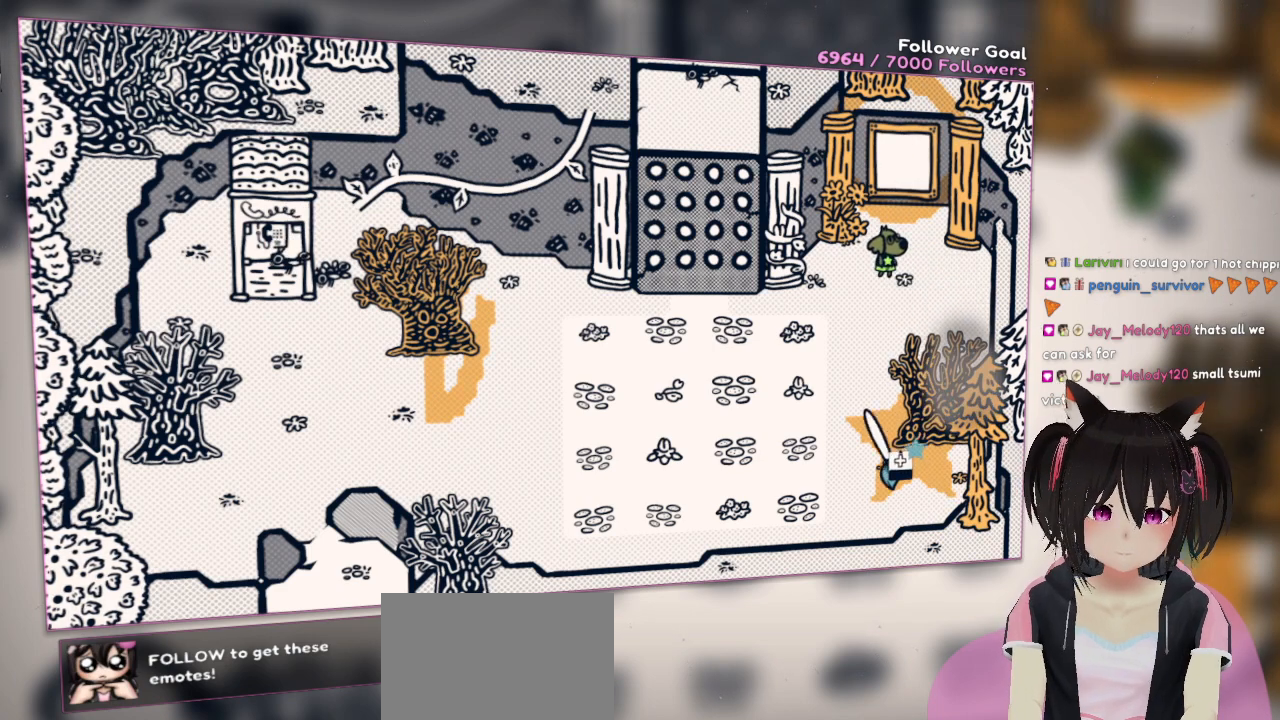
{"buttons": [], "left_stick": "center", "right_stick": "center", "events": [[250, "right_stick", "up-left"], [300, "right_stick", "center"]]}
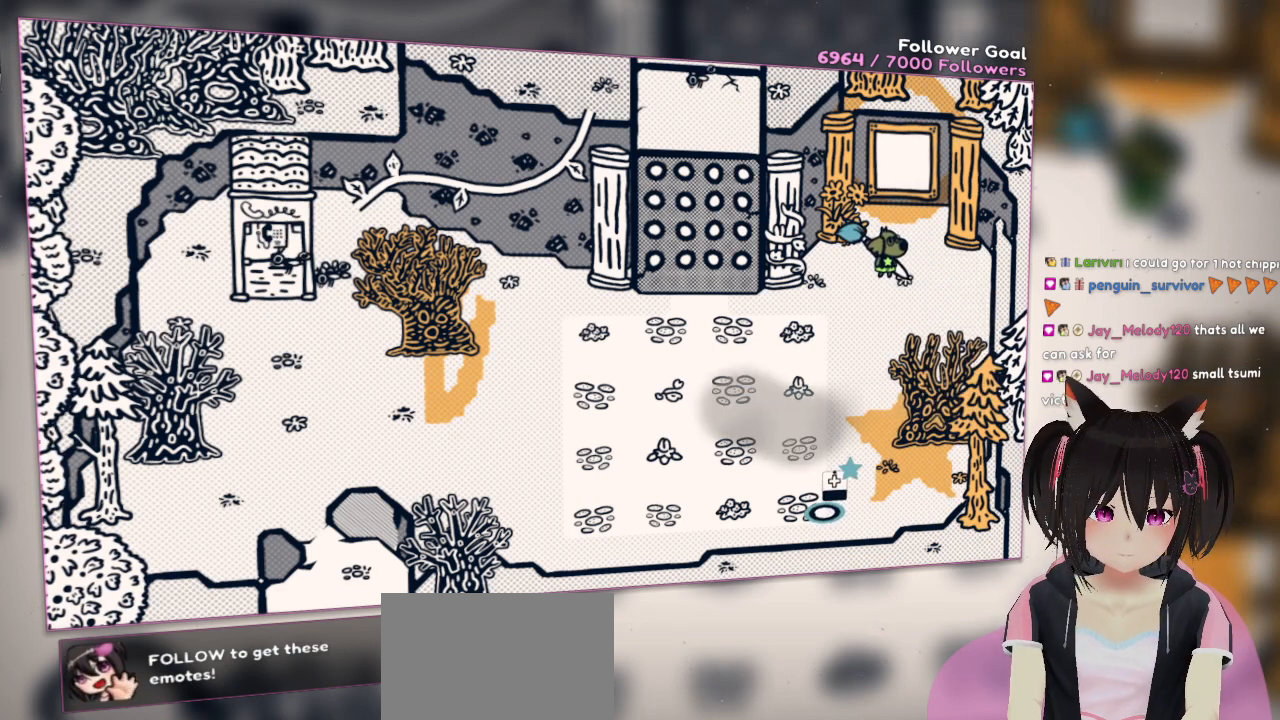
{"buttons": [], "left_stick": "center", "right_stick": "center", "events": [[83, "right_stick", "up-left"], [350, "right_stick", "center"]]}
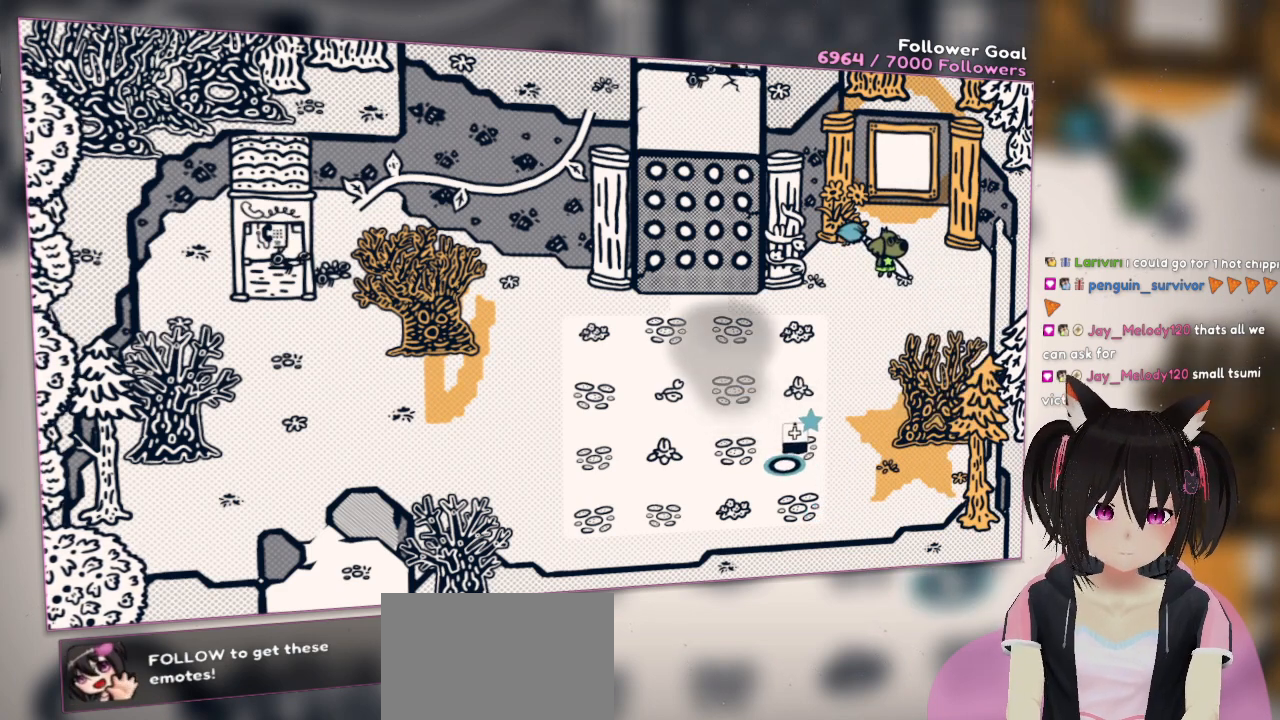
{"buttons": [], "left_stick": "center", "right_stick": "up", "events": [[417, "right_stick", "up"]]}
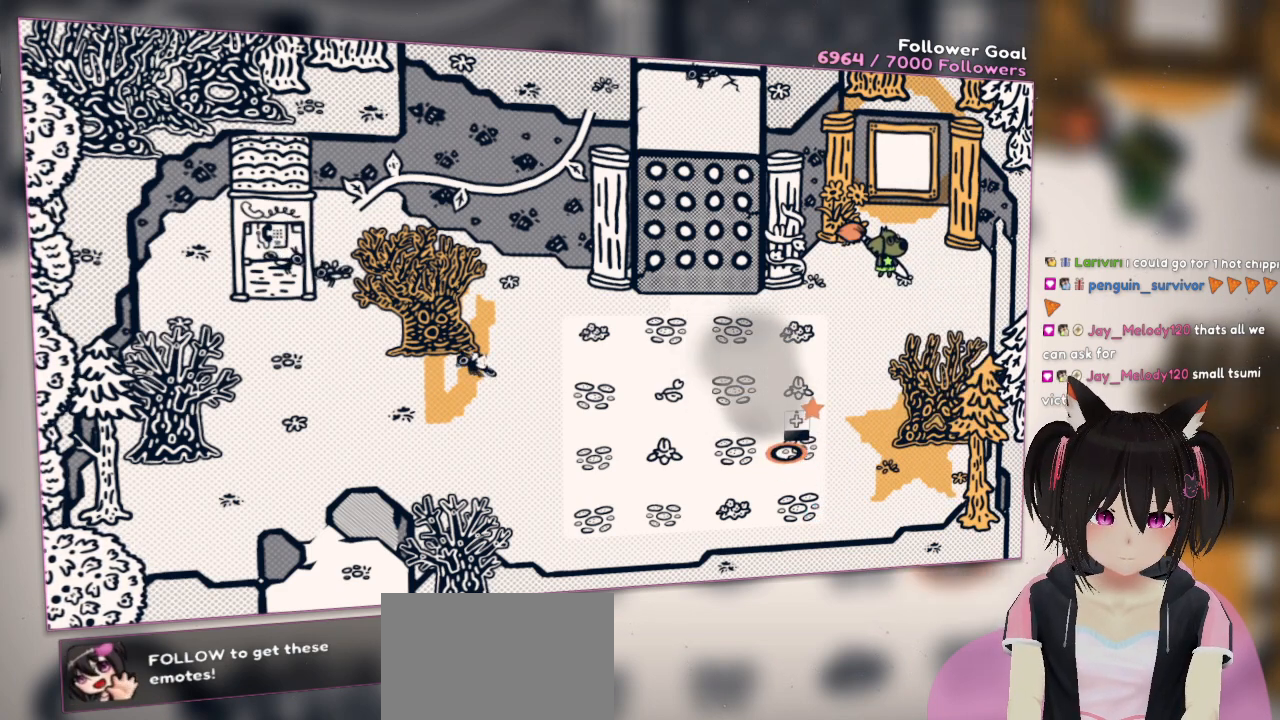
{"buttons": [], "left_stick": "center", "right_stick": "center", "events": [[83, "right_stick", "center"]]}
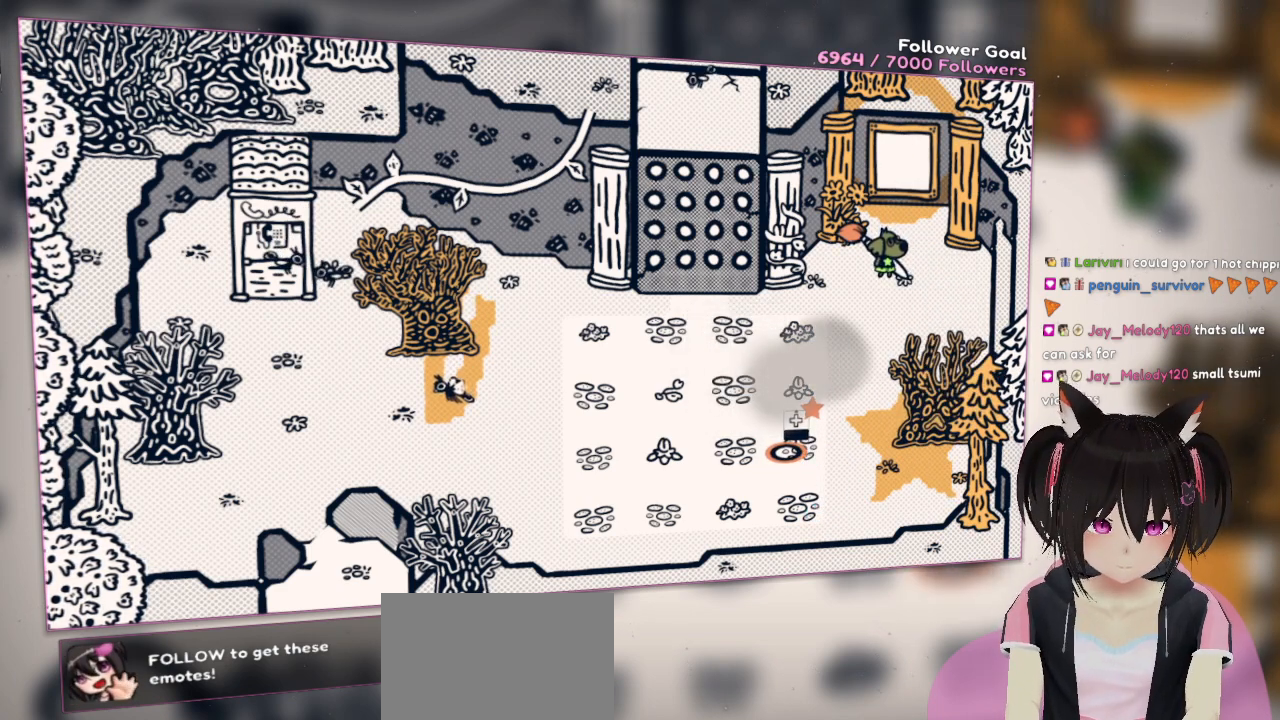
{"buttons": [], "left_stick": "center", "right_stick": "up", "events": [[267, "right_stick", "up"]]}
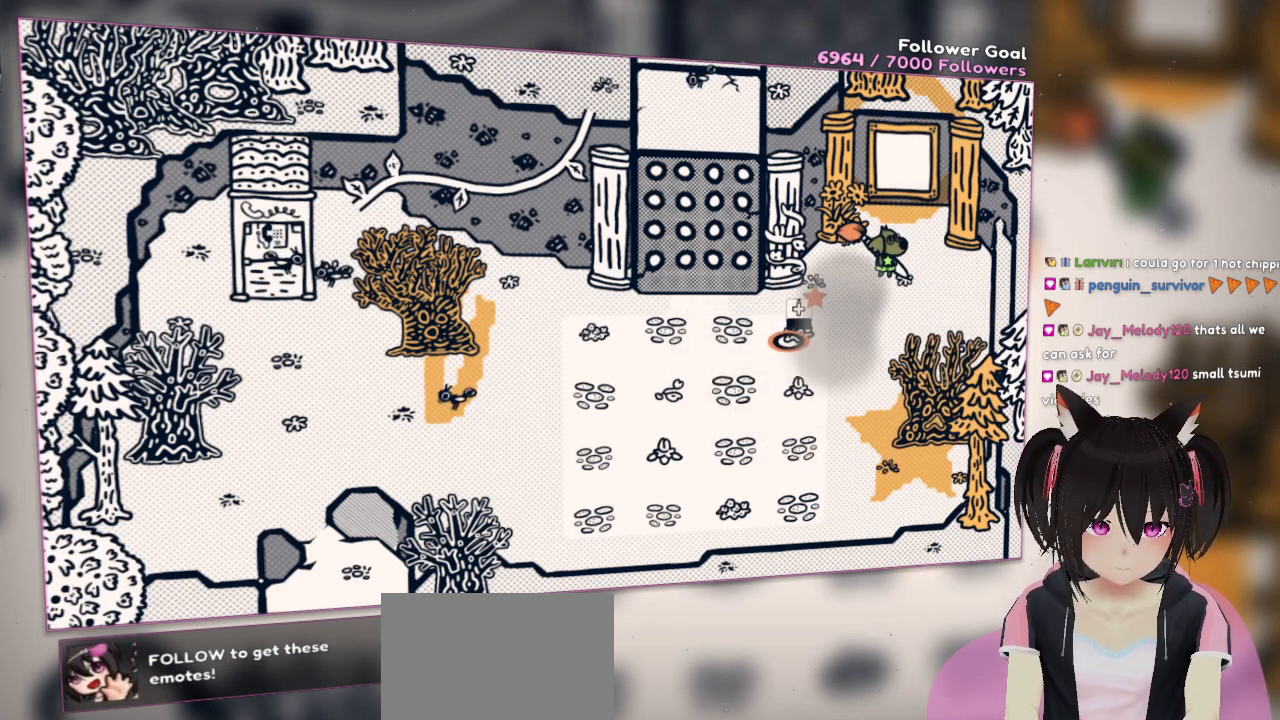
{"buttons": [], "left_stick": "center", "right_stick": "down-left", "events": [[67, "right_stick", "center"], [283, "right_stick", "down-left"]]}